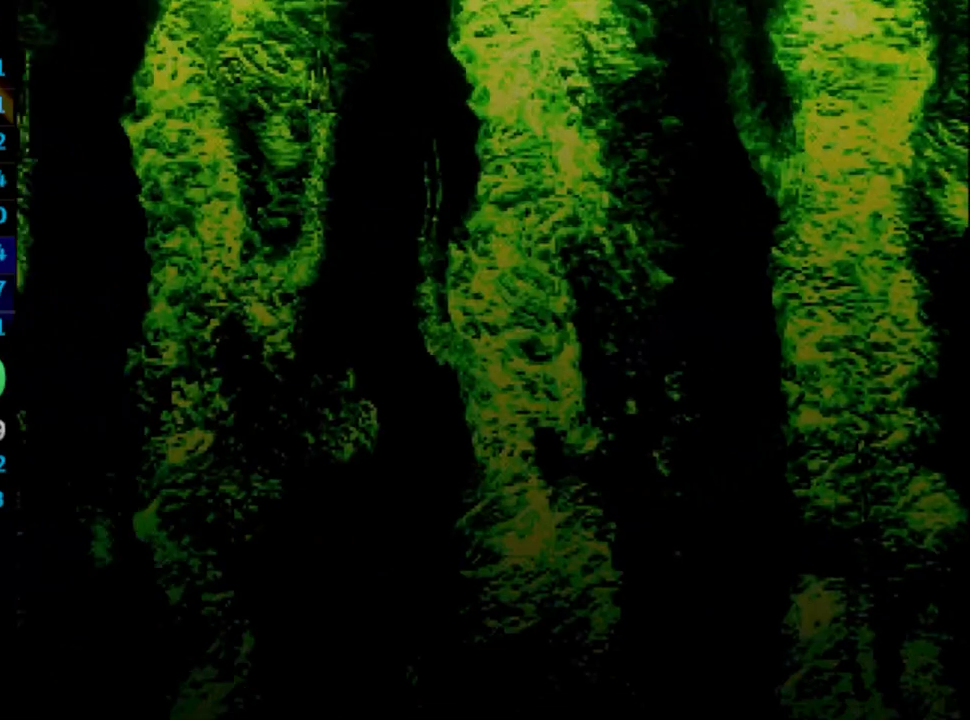
Gameplay with a controller (PlayStation layout); each line is a JSON object with the inputs held at the frame after it. "events" lists button and stick changes between this image and that frame as [ms after this image, input, new state], when the widget could be followed in between. Not read: HOME L3 R3.
{"buttons": ["SQUARE"], "left_stick": "center", "right_stick": "center", "events": [[33, "CROSS", "up"], [83, "SQUARE", "down"], [133, "CROSS", "down"], [133, "SQUARE", "up"], [183, "CROSS", "up"], [217, "SQUARE", "down"], [400, "CROSS", "down"], [400, "SQUARE", "up"], [417, "CROSS", "up"], [483, "SQUARE", "down"]]}
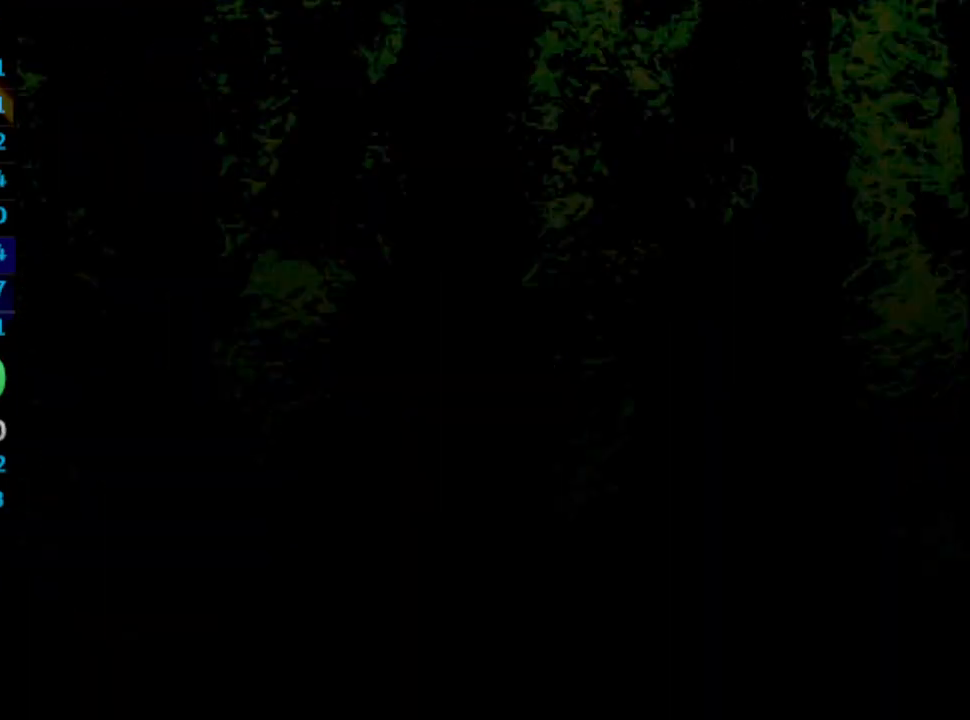
{"buttons": [], "left_stick": "center", "right_stick": "center", "events": [[50, "CROSS", "down"], [50, "SQUARE", "up"], [83, "CROSS", "up"], [183, "CROSS", "down"], [217, "CROSS", "up"], [283, "SQUARE", "down"], [350, "CROSS", "down"], [350, "SQUARE", "up"], [383, "CROSS", "up"], [417, "SQUARE", "down"], [500, "SQUARE", "up"]]}
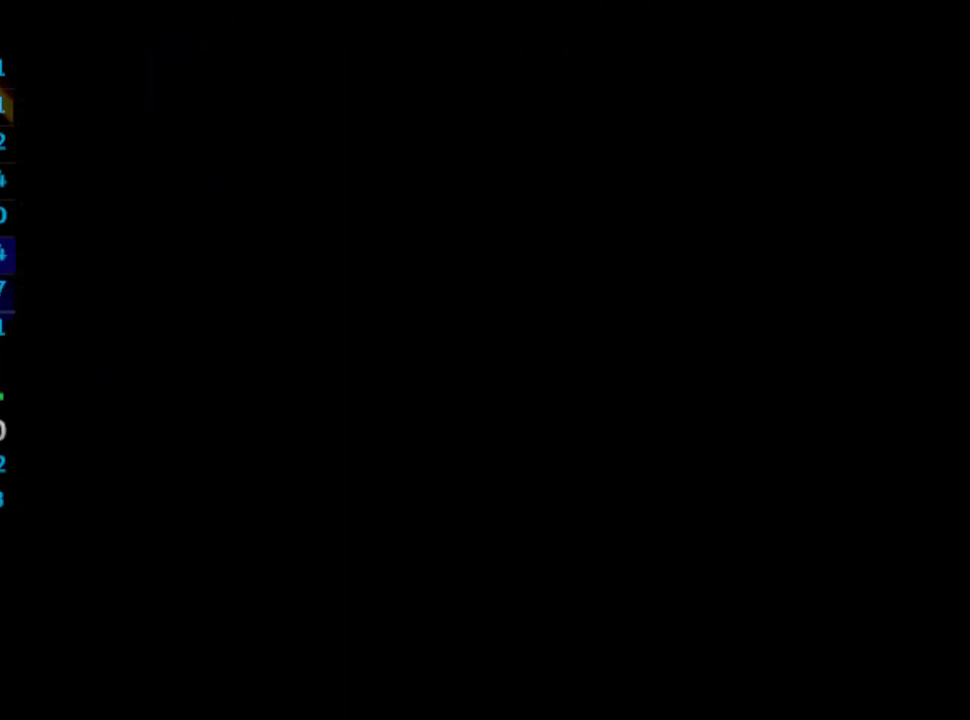
{"buttons": ["CROSS"], "left_stick": "center", "right_stick": "center", "events": [[67, "CROSS", "down"], [133, "CROSS", "up"], [150, "SQUARE", "down"], [183, "SQUARE", "up"], [200, "CROSS", "down"], [250, "CROSS", "up"], [283, "SQUARE", "down"], [350, "CROSS", "down"], [350, "SQUARE", "up"], [400, "CROSS", "up"], [417, "SQUARE", "down"], [483, "CROSS", "down"], [483, "SQUARE", "up"]]}
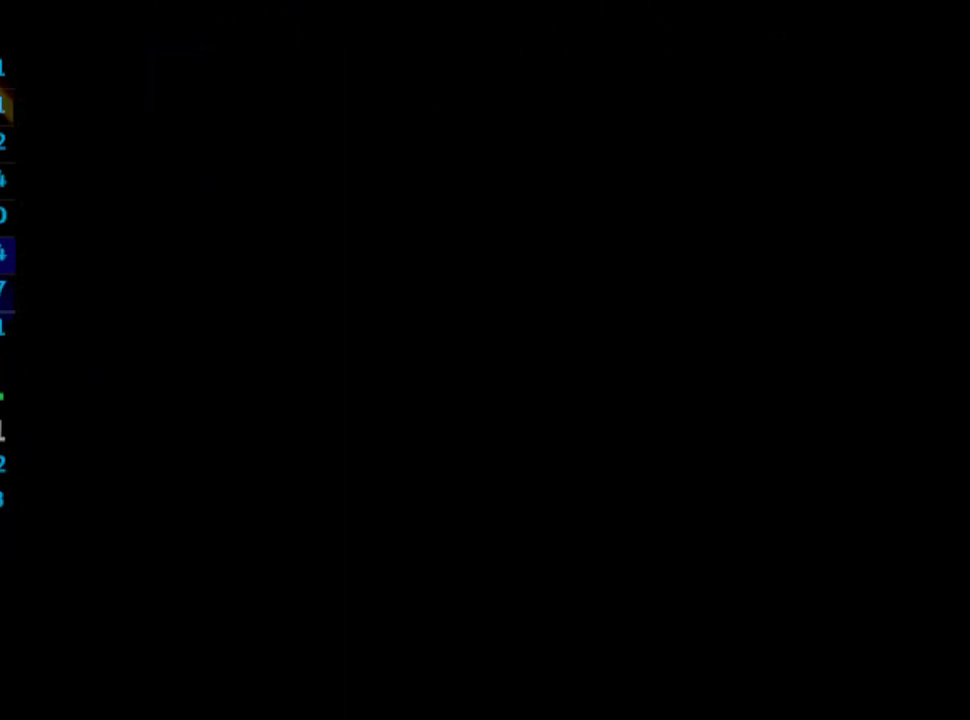
{"buttons": ["CROSS"], "left_stick": "center", "right_stick": "center", "events": [[33, "CROSS", "up"], [83, "SQUARE", "down"], [100, "CROSS", "down"], [183, "SQUARE", "up"], [267, "SQUARE", "down"], [317, "CROSS", "up"], [450, "CROSS", "down"], [450, "SQUARE", "up"]]}
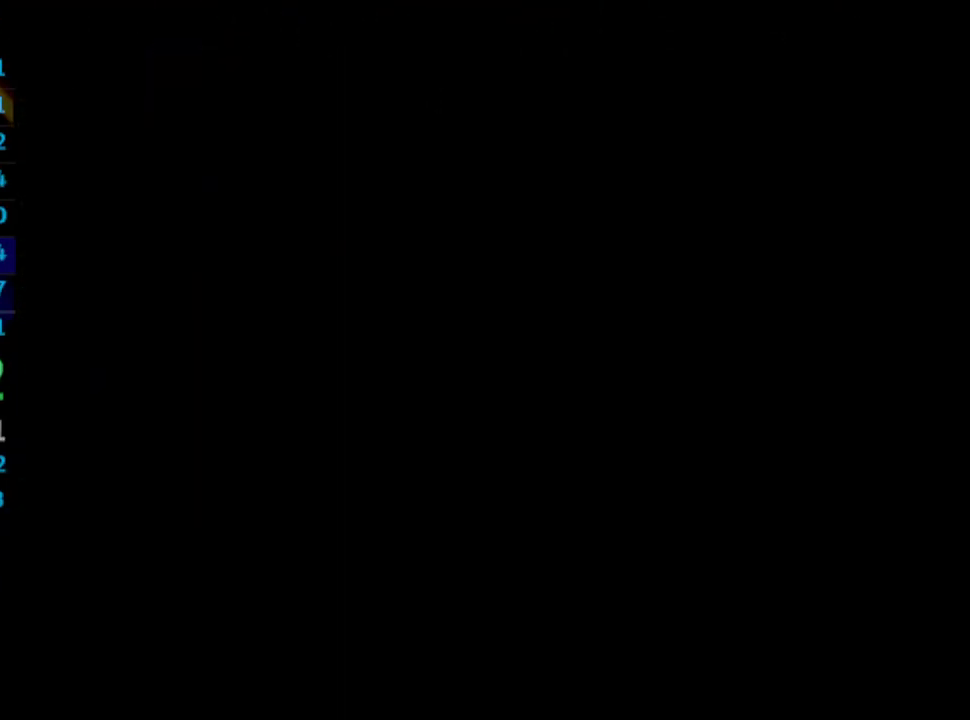
{"buttons": ["CROSS"], "left_stick": "center", "right_stick": "center", "events": [[33, "CROSS", "up"], [33, "SQUARE", "down"], [317, "CROSS", "down"], [333, "SQUARE", "up"], [367, "CROSS", "up"], [367, "SQUARE", "down"], [433, "CROSS", "down"], [450, "CROSS", "up"], [450, "SQUARE", "up"], [500, "CROSS", "down"]]}
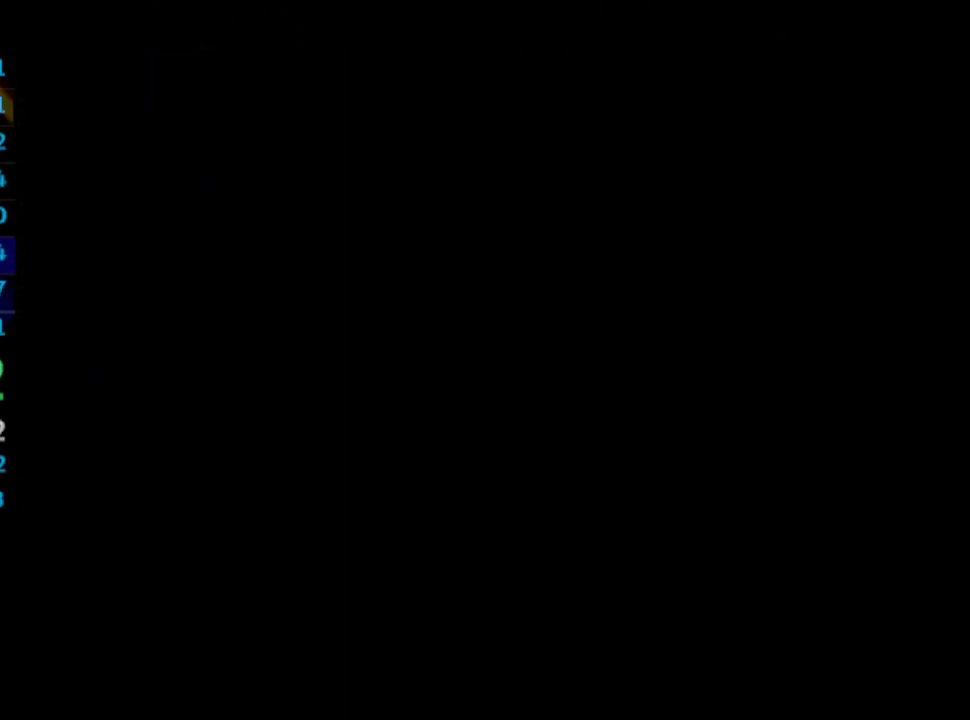
{"buttons": ["SQUARE"], "left_stick": "center", "right_stick": "center", "events": [[50, "CROSS", "up"], [83, "SQUARE", "down"], [133, "CROSS", "down"], [150, "SQUARE", "up"], [183, "CROSS", "up"], [217, "CROSS", "down"], [317, "CROSS", "up"], [383, "SQUARE", "down"], [417, "CROSS", "down"], [433, "SQUARE", "up"], [483, "CROSS", "up"], [483, "SQUARE", "down"]]}
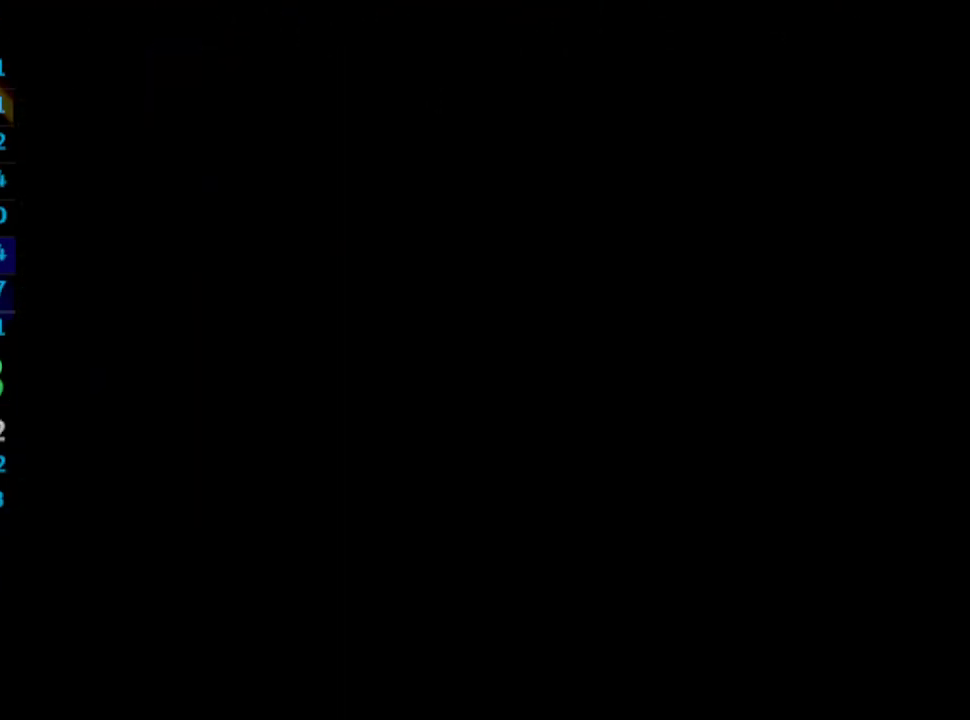
{"buttons": ["CROSS"], "left_stick": "center", "right_stick": "center", "events": [[67, "CROSS", "down"], [83, "SQUARE", "up"], [117, "CROSS", "up"], [133, "SQUARE", "down"], [183, "CROSS", "down"], [200, "SQUARE", "up"], [250, "CROSS", "up"], [283, "SQUARE", "down"], [333, "CROSS", "down"], [350, "SQUARE", "up"], [367, "CROSS", "up"], [417, "SQUARE", "down"], [450, "CROSS", "down"], [450, "SQUARE", "up"]]}
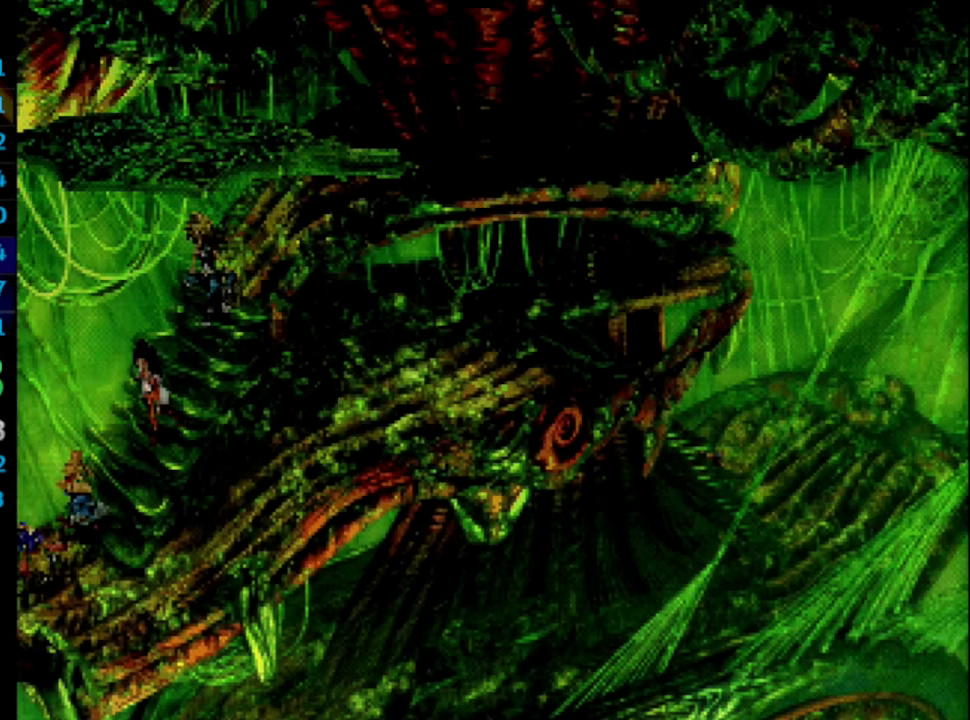
{"buttons": [], "left_stick": "center", "right_stick": "center", "events": [[17, "CROSS", "up"], [33, "SQUARE", "down"], [100, "CROSS", "down"], [100, "SQUARE", "up"], [133, "CROSS", "up"], [183, "SQUARE", "down"], [200, "SQUARE", "up"], [217, "CROSS", "down"], [250, "CROSS", "up"], [300, "SQUARE", "down"], [333, "SQUARE", "up"], [367, "CROSS", "down"], [400, "CROSS", "up"], [450, "SQUARE", "down"], [500, "SQUARE", "up"]]}
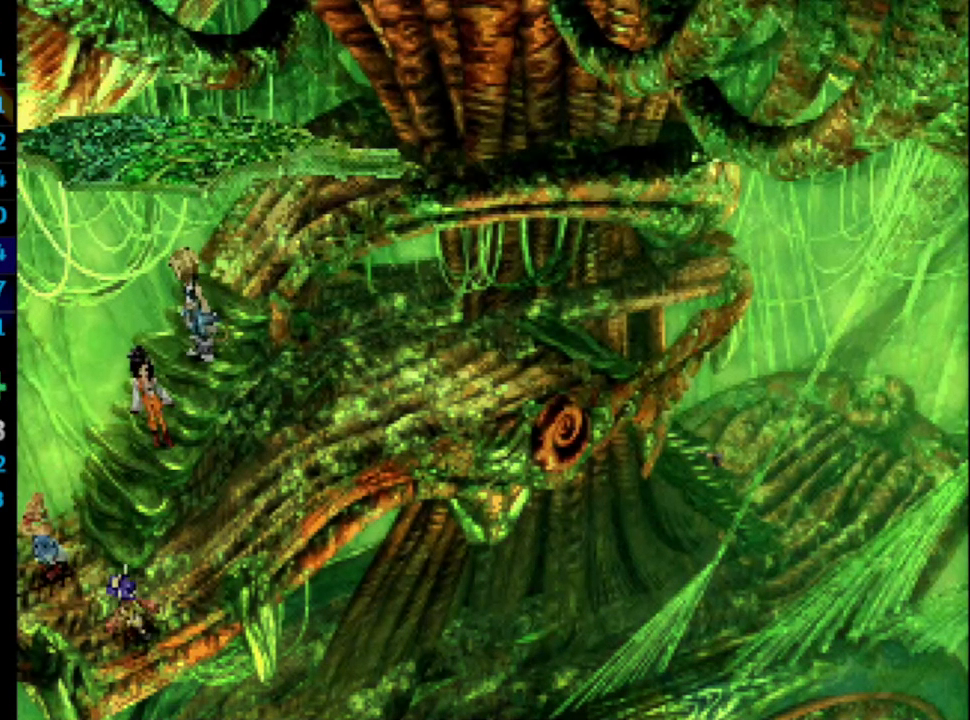
{"buttons": [], "left_stick": "center", "right_stick": "center", "events": [[100, "SQUARE", "down"], [167, "CROSS", "down"], [167, "SQUARE", "up"], [183, "CROSS", "up"], [250, "SQUARE", "down"], [300, "CROSS", "down"], [300, "SQUARE", "up"], [350, "CROSS", "up"], [417, "SQUARE", "down"], [450, "CROSS", "down"], [450, "SQUARE", "up"], [483, "CROSS", "up"]]}
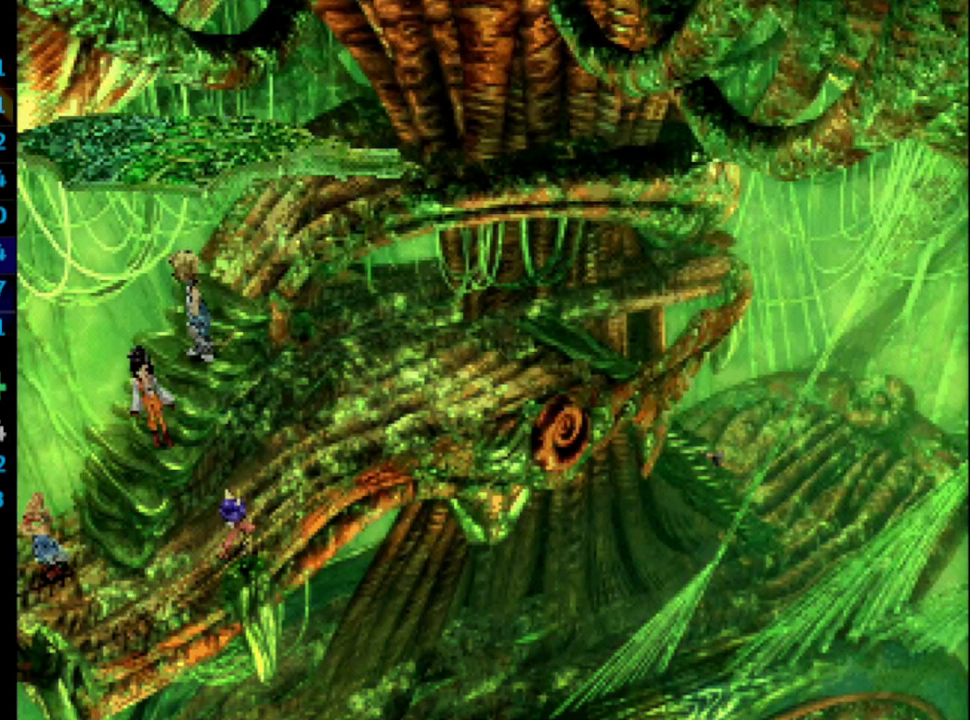
{"buttons": [], "left_stick": "center", "right_stick": "center", "events": [[17, "SQUARE", "down"], [117, "CROSS", "down"], [117, "SQUARE", "up"], [150, "CROSS", "up"], [183, "SQUARE", "down"], [233, "SQUARE", "up"], [250, "CROSS", "down"], [283, "CROSS", "up"], [317, "SQUARE", "down"], [383, "CROSS", "down"], [400, "SQUARE", "up"], [417, "CROSS", "up"]]}
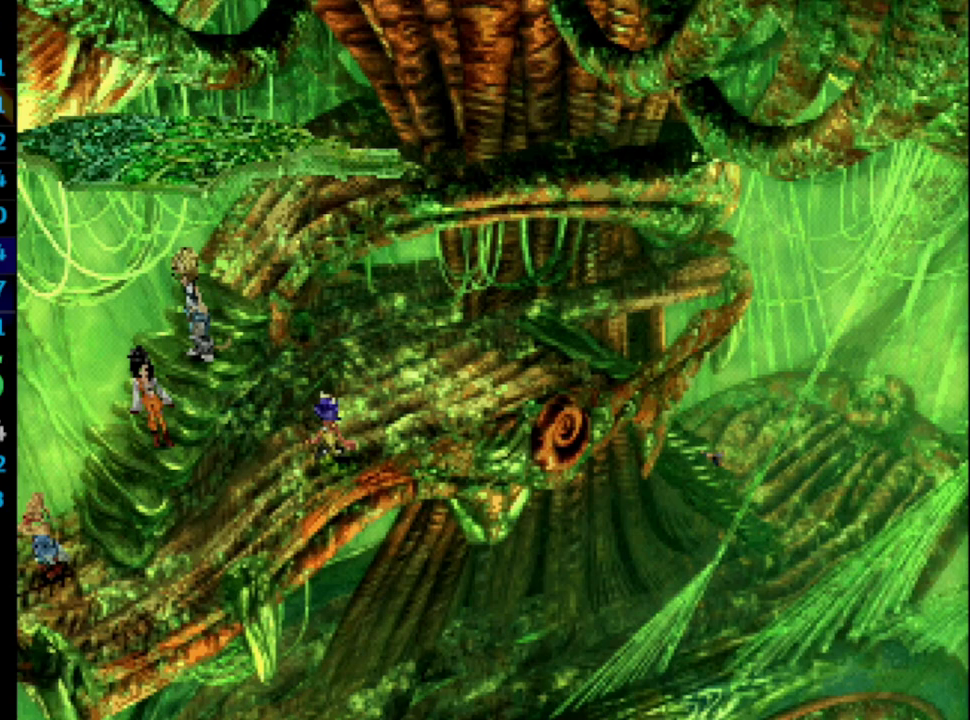
{"buttons": ["CROSS"], "left_stick": "center", "right_stick": "center", "events": [[117, "SQUARE", "down"], [167, "CROSS", "down"], [167, "SQUARE", "up"], [217, "CROSS", "up"], [267, "SQUARE", "down"], [333, "CROSS", "down"], [333, "SQUARE", "up"], [383, "CROSS", "up"], [417, "SQUARE", "down"], [450, "CROSS", "down"], [467, "SQUARE", "up"]]}
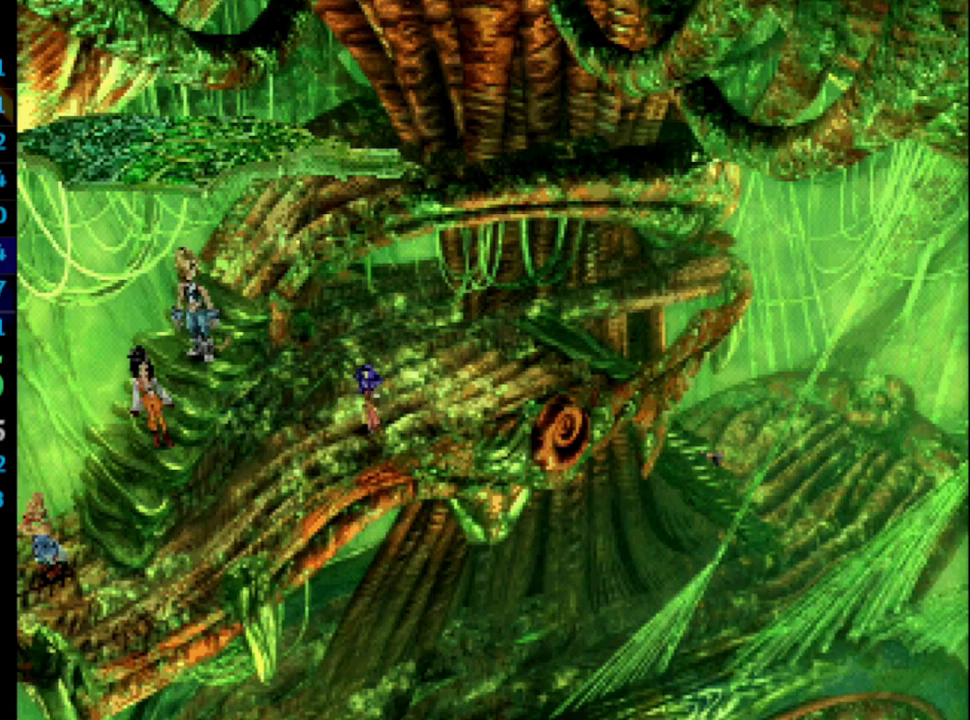
{"buttons": ["CROSS"], "left_stick": "center", "right_stick": "center", "events": [[17, "CROSS", "up"], [50, "SQUARE", "down"], [67, "SQUARE", "up"], [100, "CROSS", "down"], [133, "CROSS", "up"], [167, "SQUARE", "down"], [217, "CROSS", "down"], [217, "SQUARE", "up"], [267, "CROSS", "up"], [317, "SQUARE", "down"], [367, "CROSS", "down"], [367, "SQUARE", "up"], [417, "CROSS", "up"], [450, "SQUARE", "down"], [500, "CROSS", "down"], [500, "SQUARE", "up"]]}
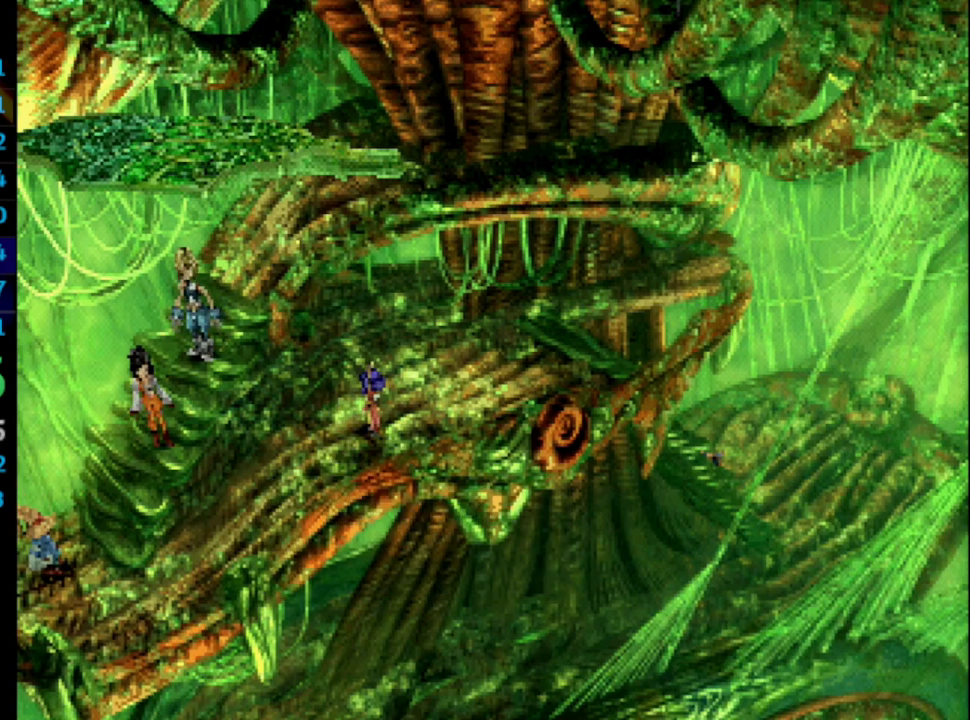
{"buttons": [], "left_stick": "center", "right_stick": "center", "events": [[83, "CROSS", "up"], [100, "SQUARE", "down"], [150, "CROSS", "down"], [150, "SQUARE", "up"], [183, "CROSS", "up"], [200, "SQUARE", "down"], [267, "CROSS", "down"], [283, "SQUARE", "up"], [300, "CROSS", "up"], [350, "SQUARE", "down"], [383, "CROSS", "down"], [383, "SQUARE", "up"], [450, "CROSS", "up"], [467, "SQUARE", "down"], [500, "SQUARE", "up"]]}
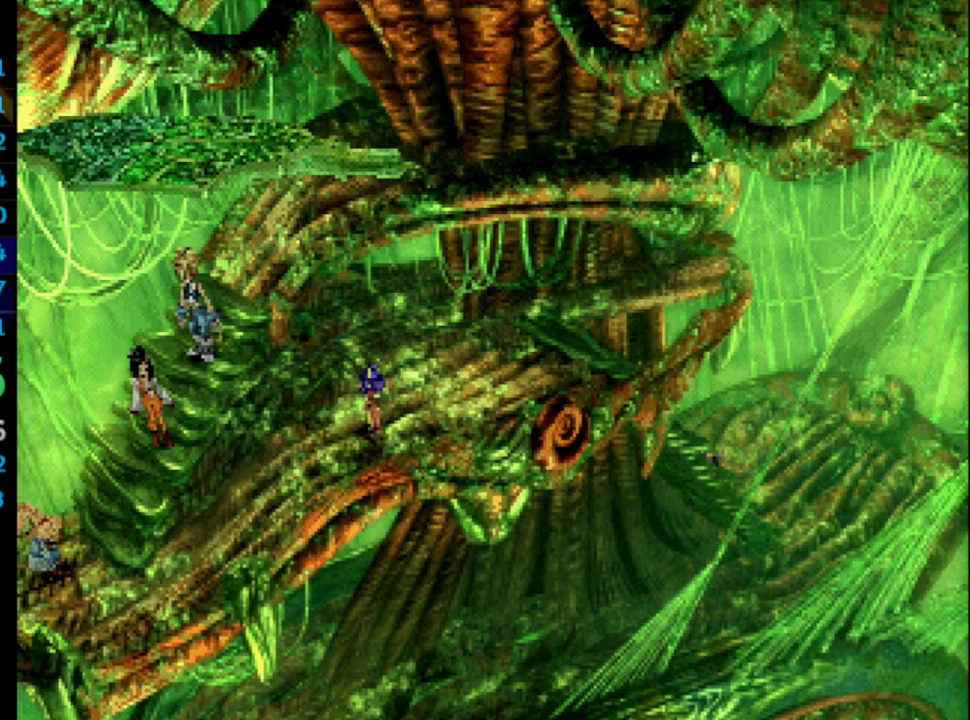
{"buttons": [], "left_stick": "center", "right_stick": "center", "events": [[33, "CROSS", "down"], [50, "CROSS", "up"], [117, "SQUARE", "down"], [133, "CROSS", "down"], [150, "SQUARE", "up"], [200, "CROSS", "up"], [233, "SQUARE", "down"], [283, "SQUARE", "up"], [300, "CROSS", "down"], [333, "CROSS", "up"], [383, "SQUARE", "down"], [450, "SQUARE", "up"], [467, "CROSS", "down"], [483, "CROSS", "up"]]}
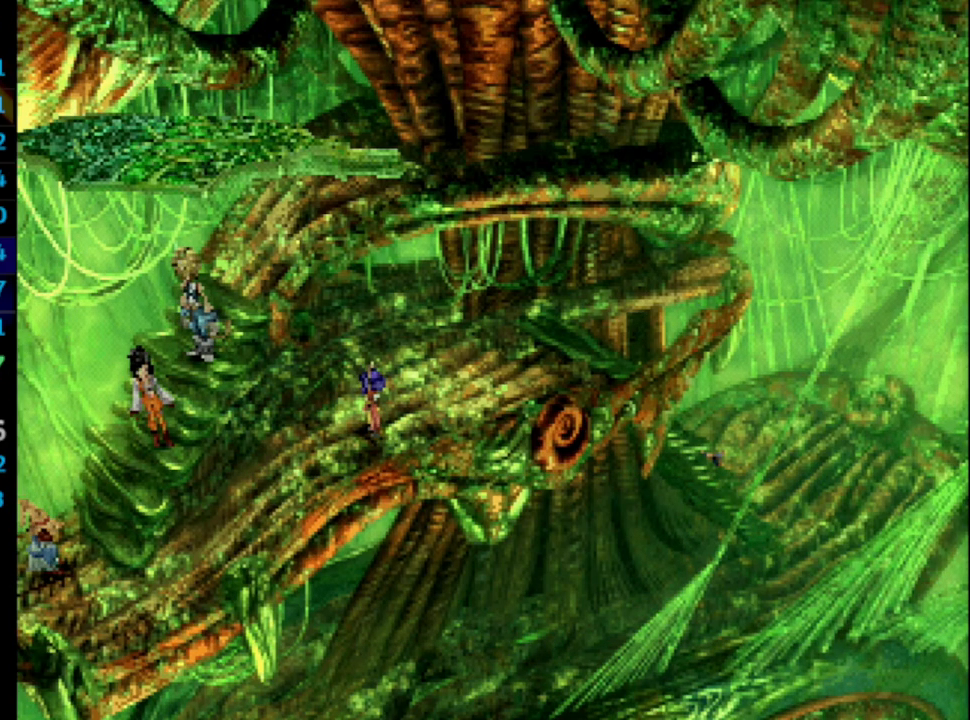
{"buttons": [], "left_stick": "center", "right_stick": "center", "events": [[50, "SQUARE", "down"], [117, "CROSS", "down"], [117, "SQUARE", "up"], [167, "CROSS", "up"], [200, "SQUARE", "down"], [250, "SQUARE", "up"], [267, "CROSS", "down"], [317, "CROSS", "up"], [350, "SQUARE", "down"], [400, "SQUARE", "up"], [417, "CROSS", "down"], [483, "CROSS", "up"]]}
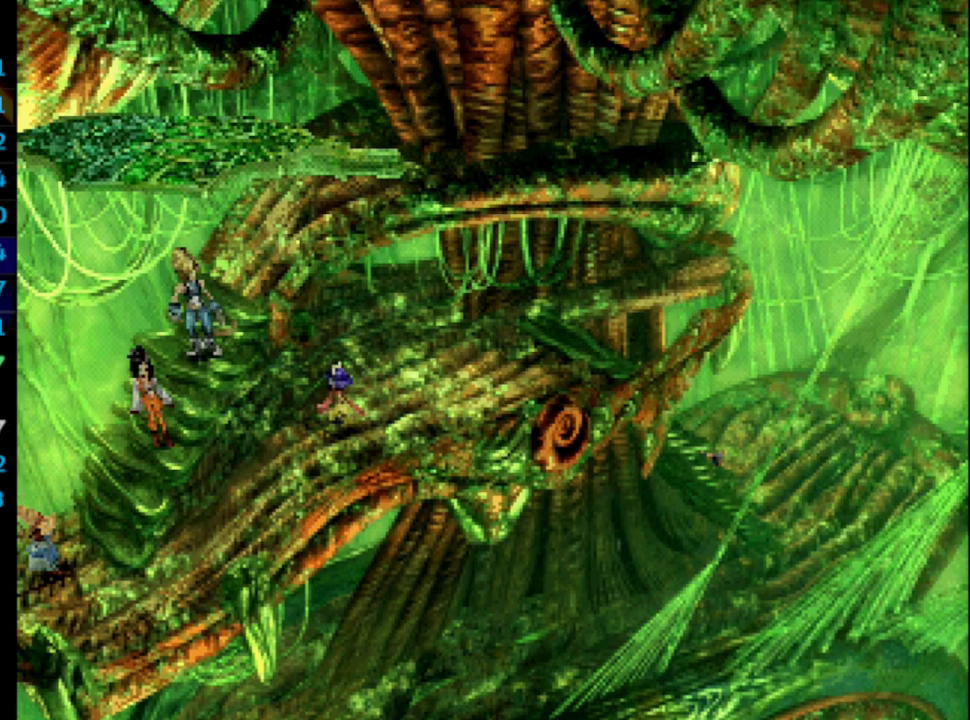
{"buttons": ["SQUARE"], "left_stick": "center", "right_stick": "center", "events": [[33, "SQUARE", "down"], [67, "SQUARE", "up"], [83, "CROSS", "down"], [117, "CROSS", "up"], [167, "SQUARE", "down"], [233, "SQUARE", "up"], [250, "CROSS", "down"], [283, "CROSS", "up"], [333, "SQUARE", "down"], [367, "SQUARE", "up"], [383, "CROSS", "down"], [450, "CROSS", "up"], [500, "SQUARE", "down"]]}
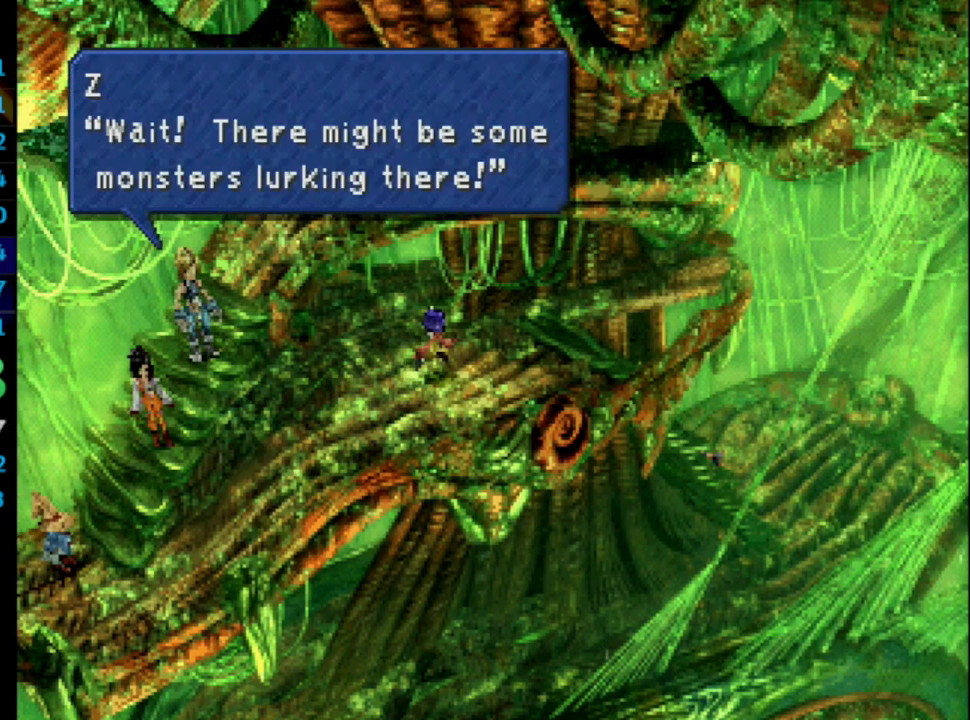
{"buttons": [], "left_stick": "center", "right_stick": "center", "events": [[50, "SQUARE", "up"], [67, "CROSS", "down"], [117, "CROSS", "up"], [150, "SQUARE", "down"], [183, "SQUARE", "up"], [200, "CROSS", "down"], [250, "CROSS", "up"], [300, "SQUARE", "down"], [333, "SQUARE", "up"], [467, "CROSS", "down"], [483, "CROSS", "up"]]}
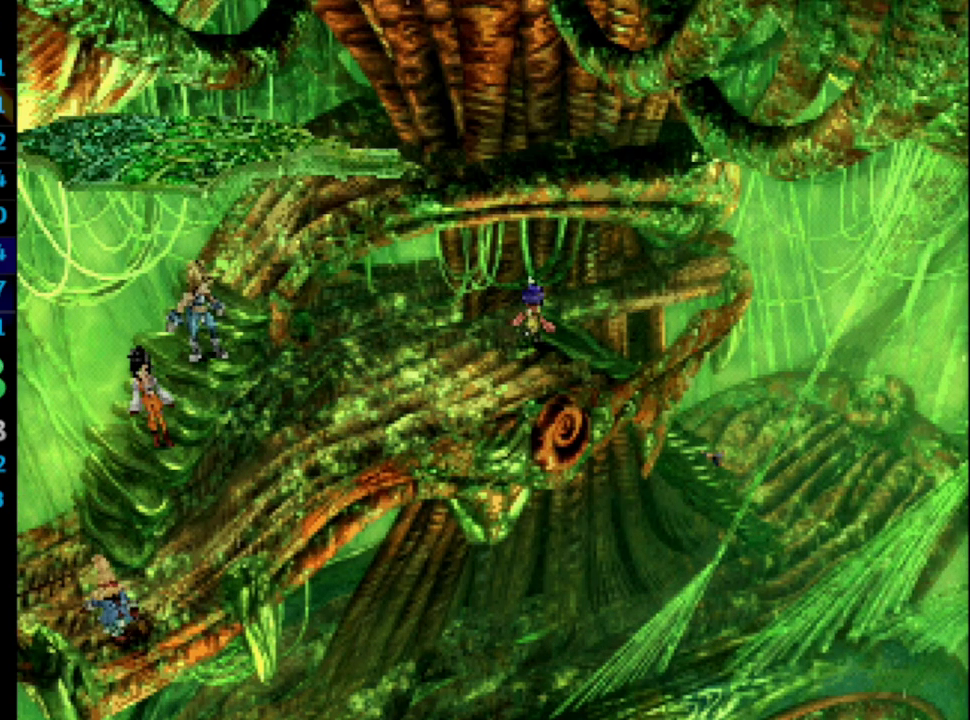
{"buttons": [], "left_stick": "center", "right_stick": "center", "events": [[33, "SQUARE", "down"], [100, "SQUARE", "up"], [117, "CROSS", "down"], [150, "CROSS", "up"], [183, "SQUARE", "down"], [233, "CROSS", "down"], [250, "SQUARE", "up"], [283, "CROSS", "up"], [333, "SQUARE", "down"], [383, "CROSS", "down"], [383, "SQUARE", "up"], [467, "CROSS", "up"]]}
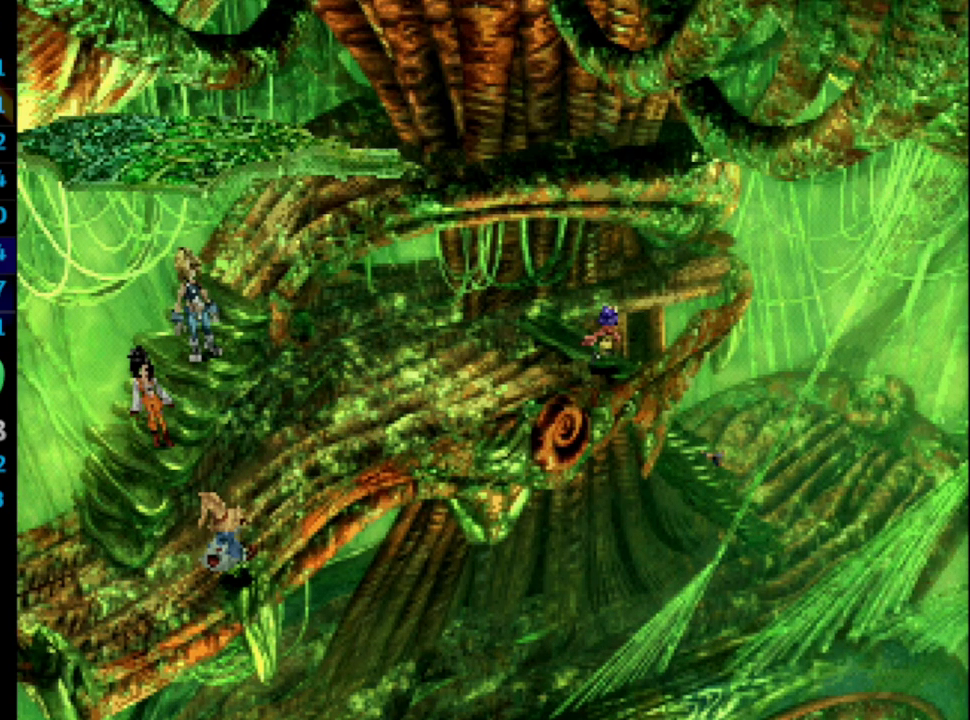
{"buttons": ["CROSS"], "left_stick": "center", "right_stick": "center", "events": [[17, "SQUARE", "down"], [33, "SQUARE", "up"], [50, "CROSS", "down"], [117, "CROSS", "up"], [167, "SQUARE", "down"], [183, "CROSS", "down"], [183, "SQUARE", "up"], [250, "CROSS", "up"], [283, "SQUARE", "down"], [350, "SQUARE", "up"], [417, "SQUARE", "down"], [450, "SQUARE", "up"], [483, "CROSS", "down"]]}
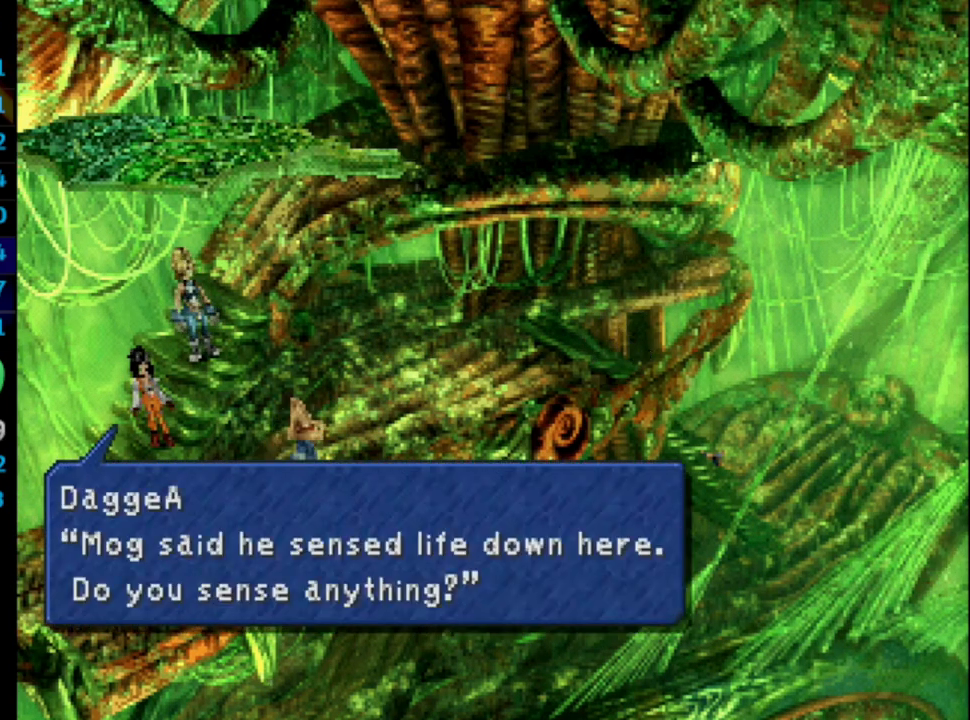
{"buttons": [], "left_stick": "center", "right_stick": "center", "events": [[17, "CROSS", "up"], [83, "SQUARE", "down"], [133, "CROSS", "down"], [133, "SQUARE", "up"], [183, "CROSS", "up"], [217, "SQUARE", "down"], [267, "CROSS", "down"], [267, "SQUARE", "up"], [317, "CROSS", "up"], [383, "SQUARE", "down"], [433, "CROSS", "down"], [433, "SQUARE", "up"], [467, "CROSS", "up"]]}
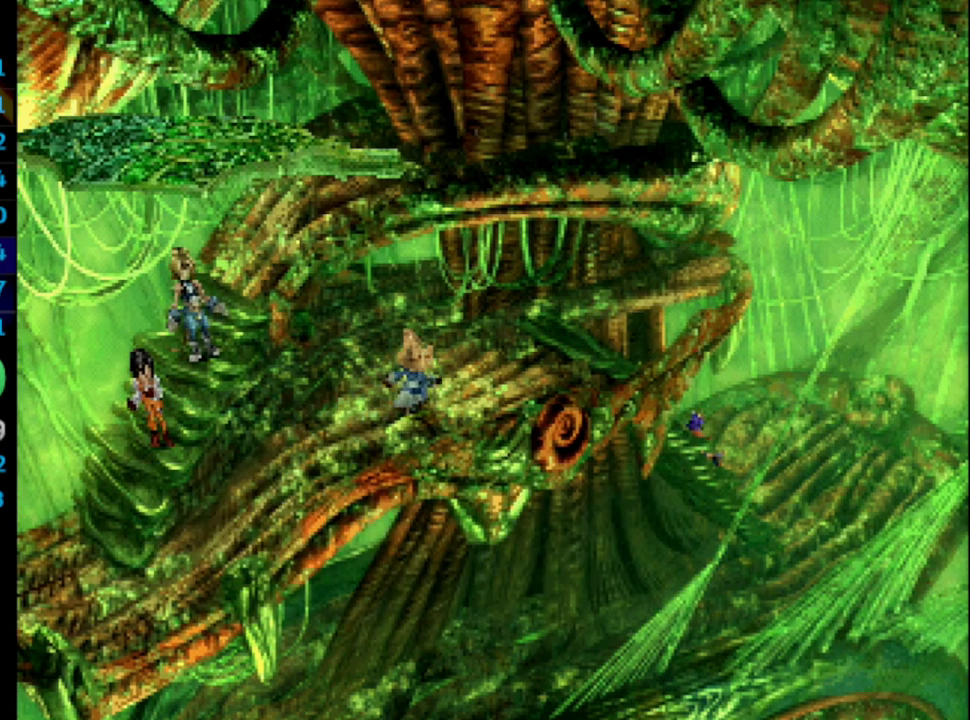
{"buttons": ["CROSS"], "left_stick": "center", "right_stick": "center", "events": [[33, "SQUARE", "down"], [67, "CROSS", "down"], [67, "SQUARE", "up"], [117, "CROSS", "up"], [183, "SQUARE", "down"], [200, "CROSS", "down"], [200, "SQUARE", "up"], [250, "CROSS", "up"], [300, "SQUARE", "down"], [350, "CROSS", "down"], [350, "SQUARE", "up"], [417, "CROSS", "up"], [450, "SQUARE", "down"], [500, "CROSS", "down"], [500, "SQUARE", "up"]]}
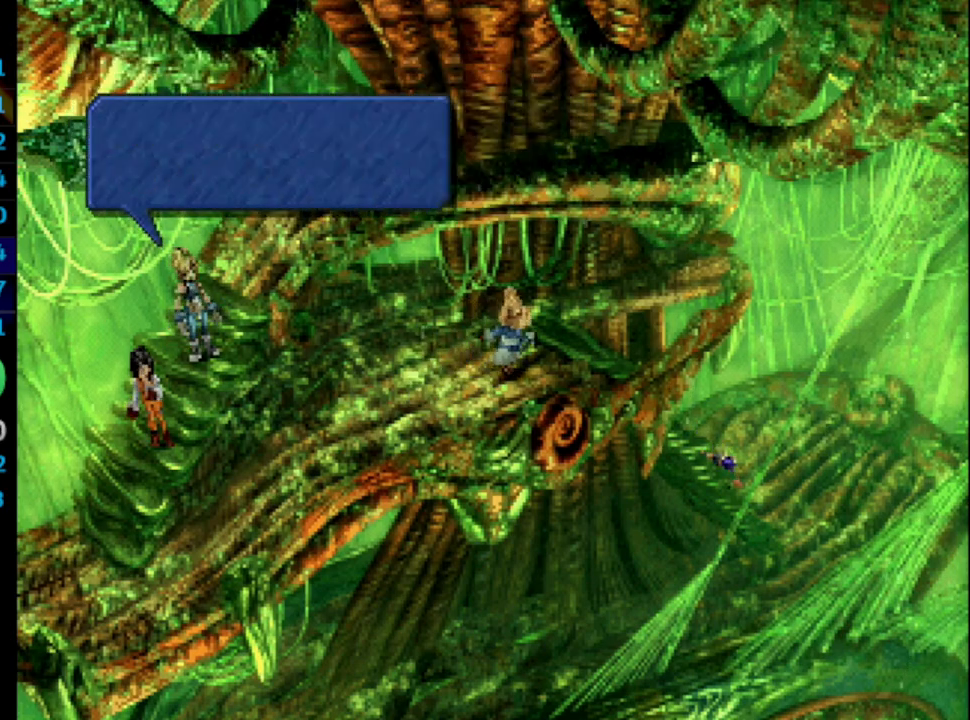
{"buttons": ["SQUARE"], "left_stick": "center", "right_stick": "center", "events": [[83, "CROSS", "up"], [117, "SQUARE", "down"], [167, "CROSS", "down"], [167, "SQUARE", "up"], [200, "CROSS", "up"], [217, "SQUARE", "down"], [283, "CROSS", "down"], [300, "SQUARE", "up"], [333, "CROSS", "up"], [383, "SQUARE", "down"], [400, "CROSS", "down"], [417, "SQUARE", "up"], [467, "CROSS", "up"], [483, "SQUARE", "down"]]}
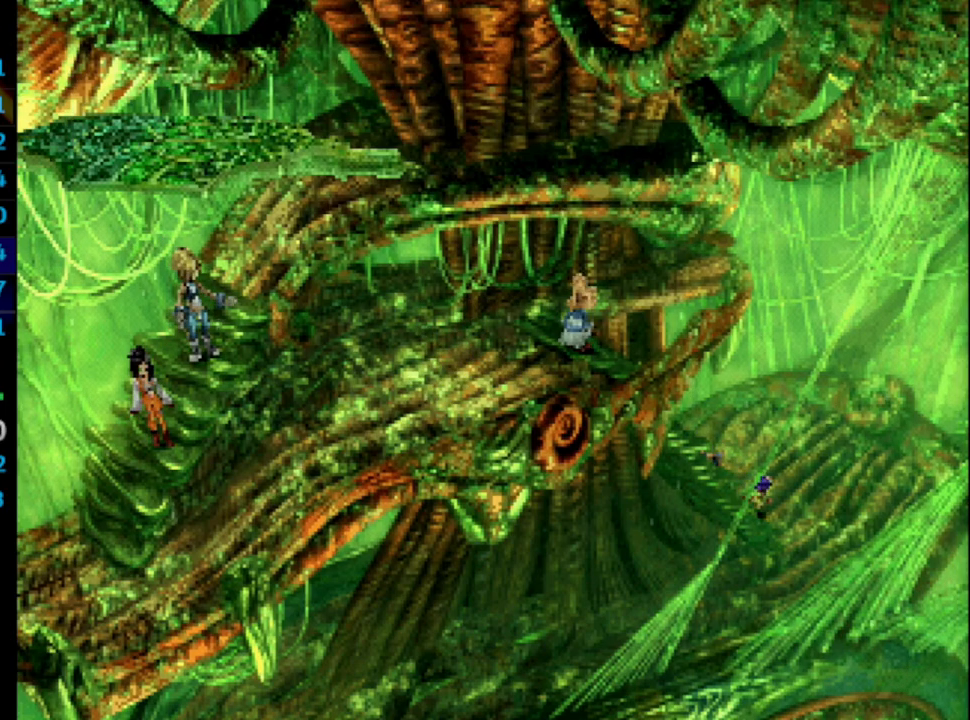
{"buttons": [], "left_stick": "center", "right_stick": "center", "events": [[33, "CROSS", "down"], [33, "SQUARE", "up"], [83, "CROSS", "up"], [167, "CROSS", "down"], [200, "CROSS", "up"], [267, "SQUARE", "down"], [300, "SQUARE", "up"], [317, "CROSS", "down"], [367, "CROSS", "up"], [400, "SQUARE", "down"], [450, "SQUARE", "up"]]}
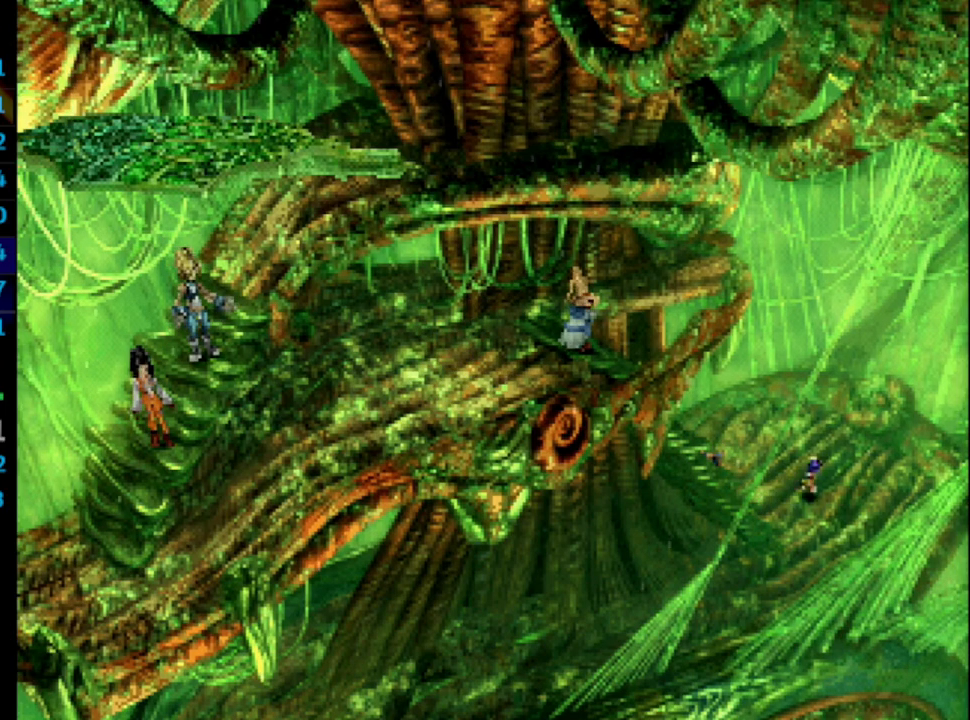
{"buttons": [], "left_stick": "center", "right_stick": "center", "events": [[17, "SQUARE", "down"], [100, "CROSS", "down"], [133, "CROSS", "up"], [150, "SQUARE", "up"], [200, "CROSS", "down"], [217, "CROSS", "up"], [250, "SQUARE", "down"], [300, "CROSS", "down"], [333, "SQUARE", "up"], [350, "CROSS", "up"], [417, "CROSS", "down"], [450, "CROSS", "up"]]}
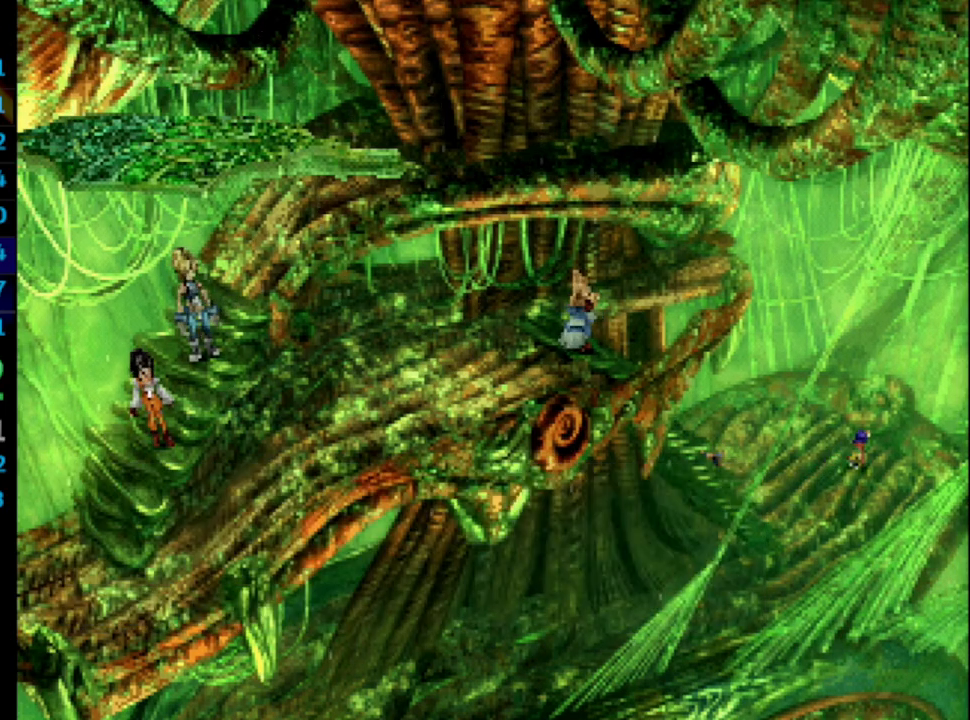
{"buttons": [], "left_stick": "center", "right_stick": "center", "events": [[17, "SQUARE", "down"], [50, "CROSS", "down"], [67, "SQUARE", "up"], [100, "CROSS", "up"], [267, "SQUARE", "down"], [300, "CROSS", "down"], [317, "SQUARE", "up"], [350, "CROSS", "up"], [383, "SQUARE", "down"], [417, "SQUARE", "up"]]}
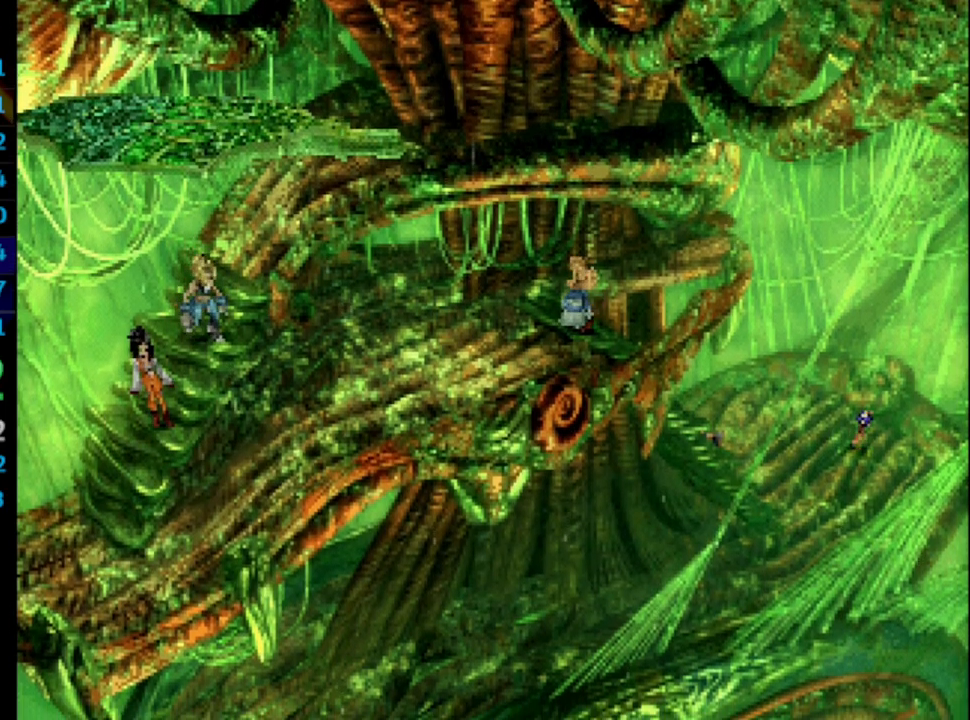
{"buttons": ["SQUARE"], "left_stick": "center", "right_stick": "center", "events": [[50, "CROSS", "down"], [67, "CROSS", "up"], [117, "SQUARE", "down"], [150, "SQUARE", "up"], [350, "SQUARE", "down"], [383, "CROSS", "down"], [383, "SQUARE", "up"], [433, "CROSS", "up"], [483, "SQUARE", "down"]]}
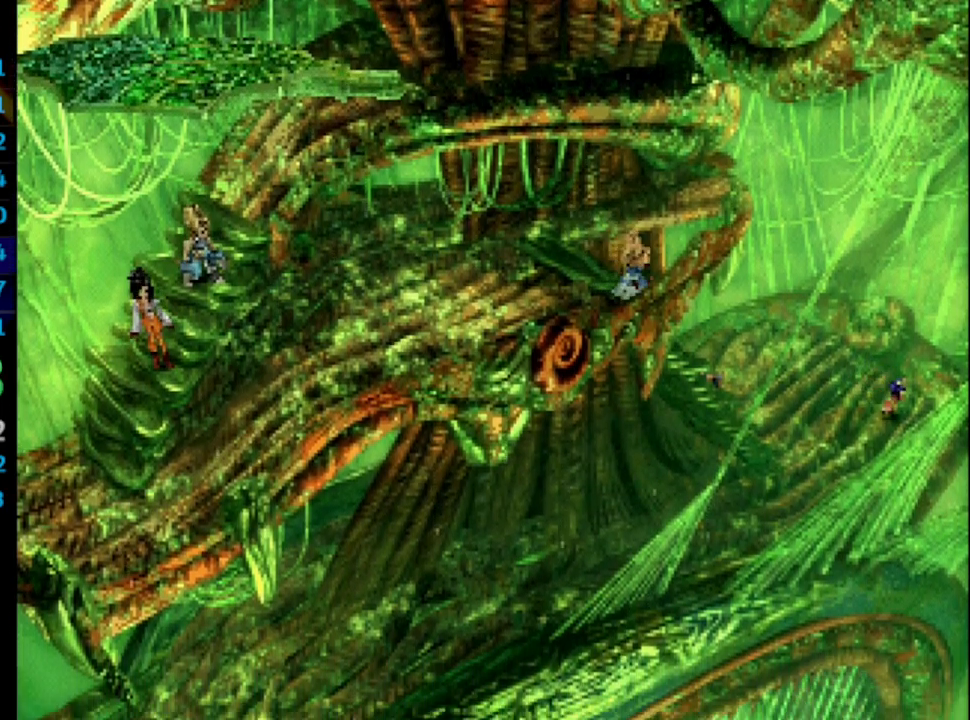
{"buttons": ["SQUARE"], "left_stick": "center", "right_stick": "center", "events": [[50, "CROSS", "down"], [50, "SQUARE", "up"], [100, "CROSS", "up"], [133, "SQUARE", "down"], [200, "CROSS", "down"], [200, "SQUARE", "up"], [267, "CROSS", "up"], [283, "SQUARE", "down"], [350, "CROSS", "down"], [350, "SQUARE", "up"], [417, "CROSS", "up"], [450, "SQUARE", "down"]]}
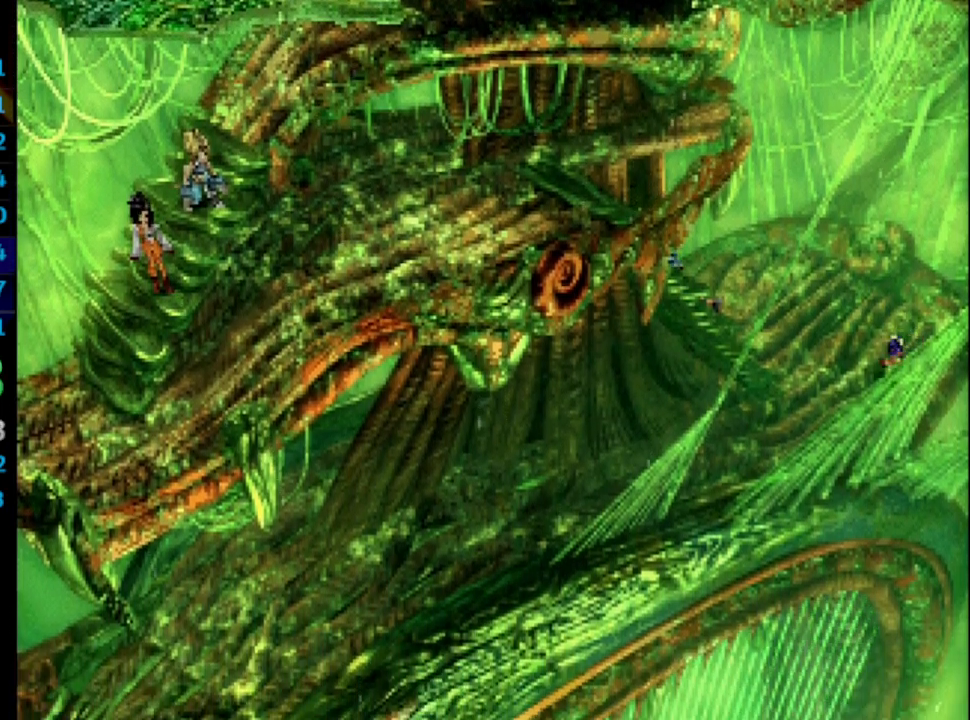
{"buttons": ["CROSS"], "left_stick": "center", "right_stick": "center", "events": [[17, "CROSS", "down"], [17, "SQUARE", "up"], [67, "CROSS", "up"], [100, "SQUARE", "down"], [150, "SQUARE", "up"], [183, "CROSS", "down"], [217, "CROSS", "up"], [250, "SQUARE", "down"], [300, "CROSS", "down"], [300, "SQUARE", "up"], [367, "CROSS", "up"], [400, "SQUARE", "down"], [450, "CROSS", "down"], [450, "SQUARE", "up"]]}